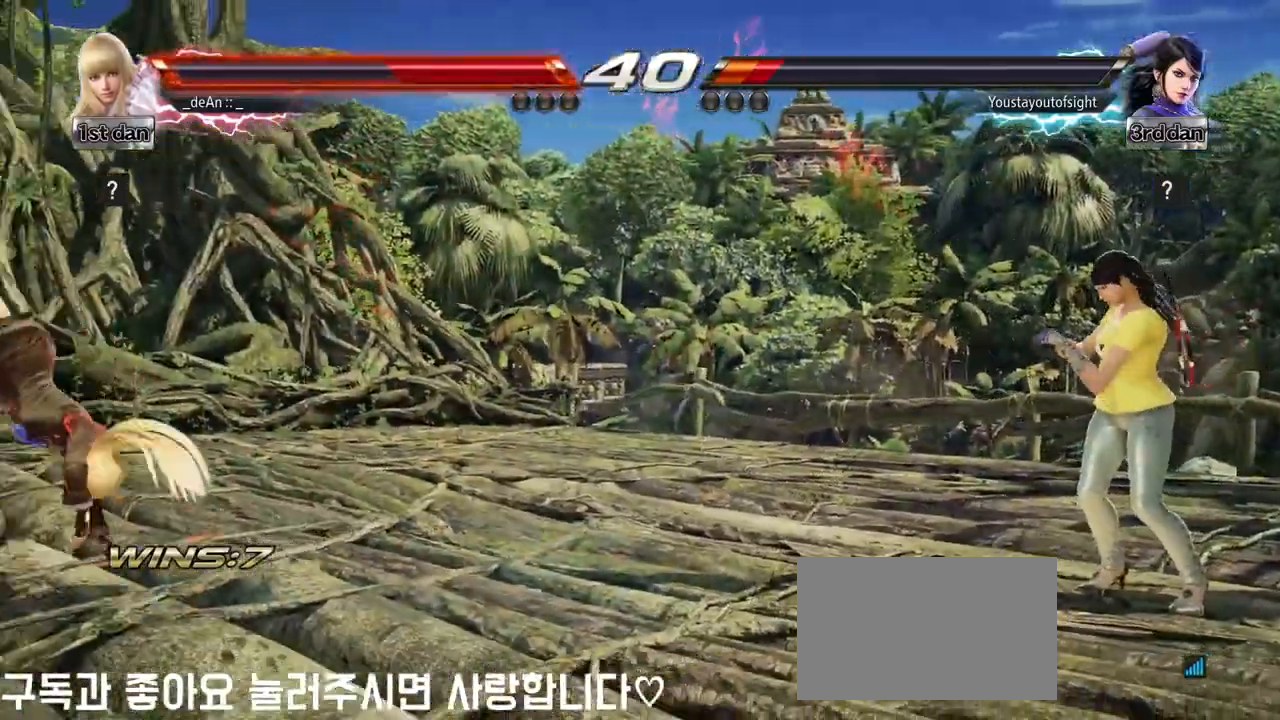
Gameplay with a controller (arcade stick); each line is a JSON object with the inputs held at the frame after it. "events" lists button and stick changes between this image and that frame as [ms after this image, input, new state], when the widget could be followed in between. Not read: L3 R3 other_buttons.
{"buttons": [], "left_stick": "left", "events": [[233, "left_stick", "left"], [367, "SQUARE", "down"], [483, "SQUARE", "up"]]}
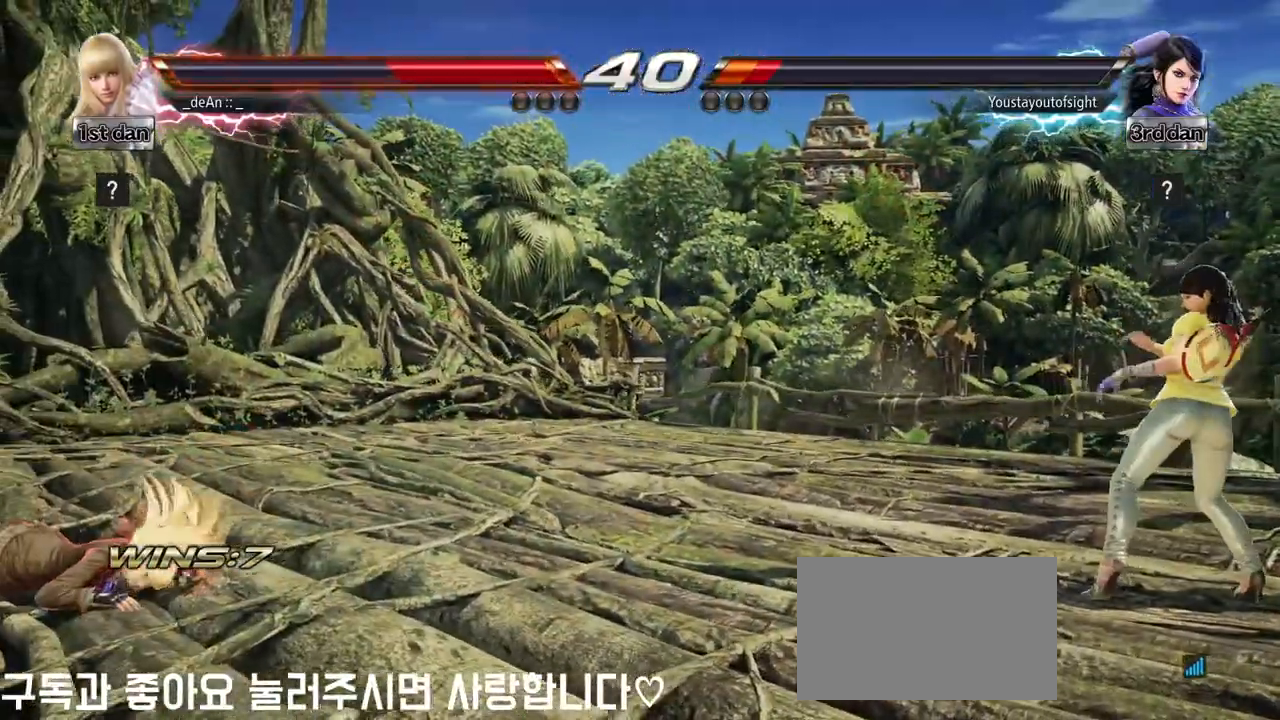
{"buttons": [], "left_stick": "center", "events": [[67, "SQUARE", "down"], [167, "SQUARE", "up"], [217, "SQUARE", "down"], [350, "left_stick", "center"], [383, "SQUARE", "up"]]}
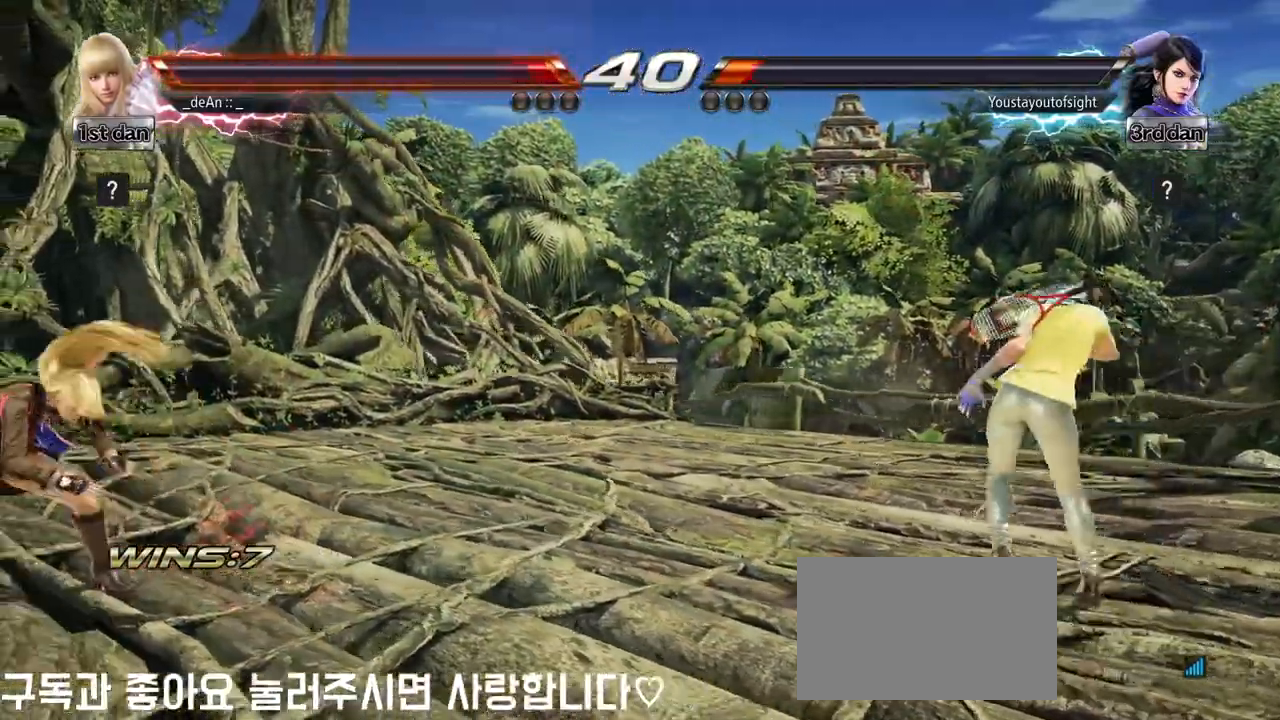
{"buttons": ["SQUARE"], "left_stick": "right", "events": [[100, "left_stick", "right"], [150, "left_stick", "center"], [250, "left_stick", "right"], [467, "SQUARE", "down"]]}
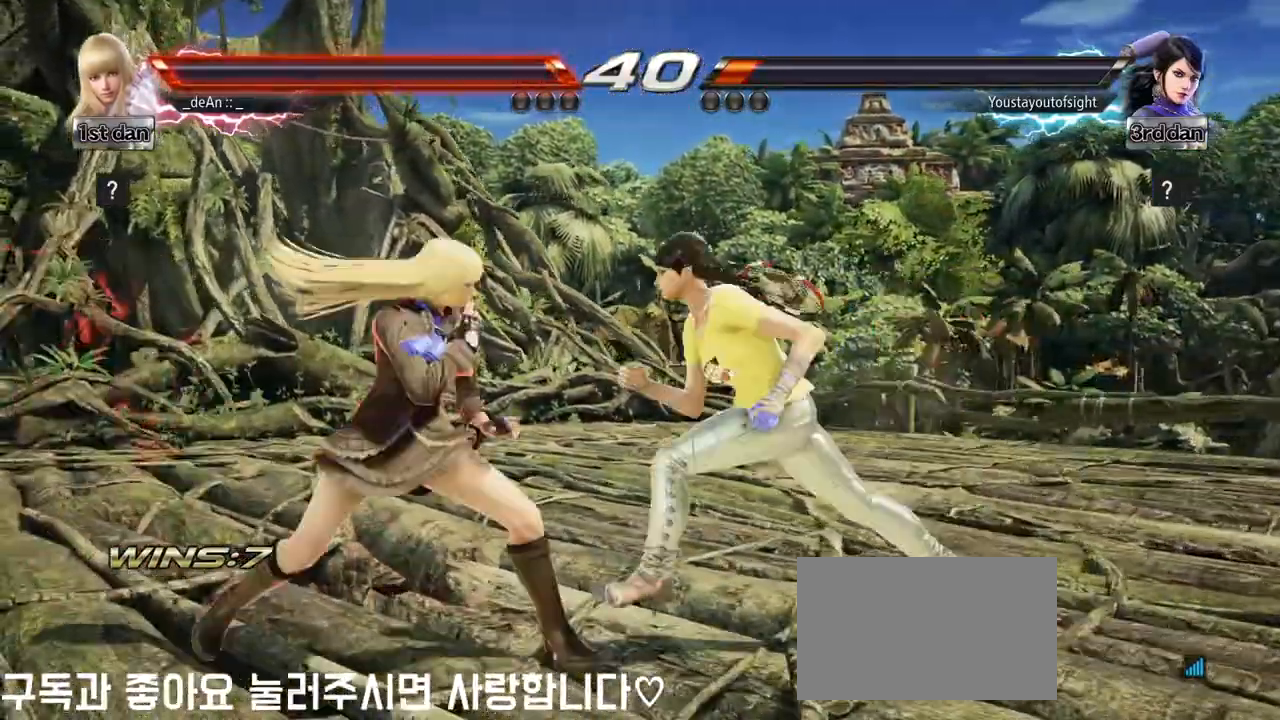
{"buttons": [], "left_stick": "down-right", "events": [[17, "left_stick", "center"], [117, "SQUARE", "up"], [317, "left_stick", "down-right"], [333, "SQUARE", "down"], [450, "SQUARE", "up"]]}
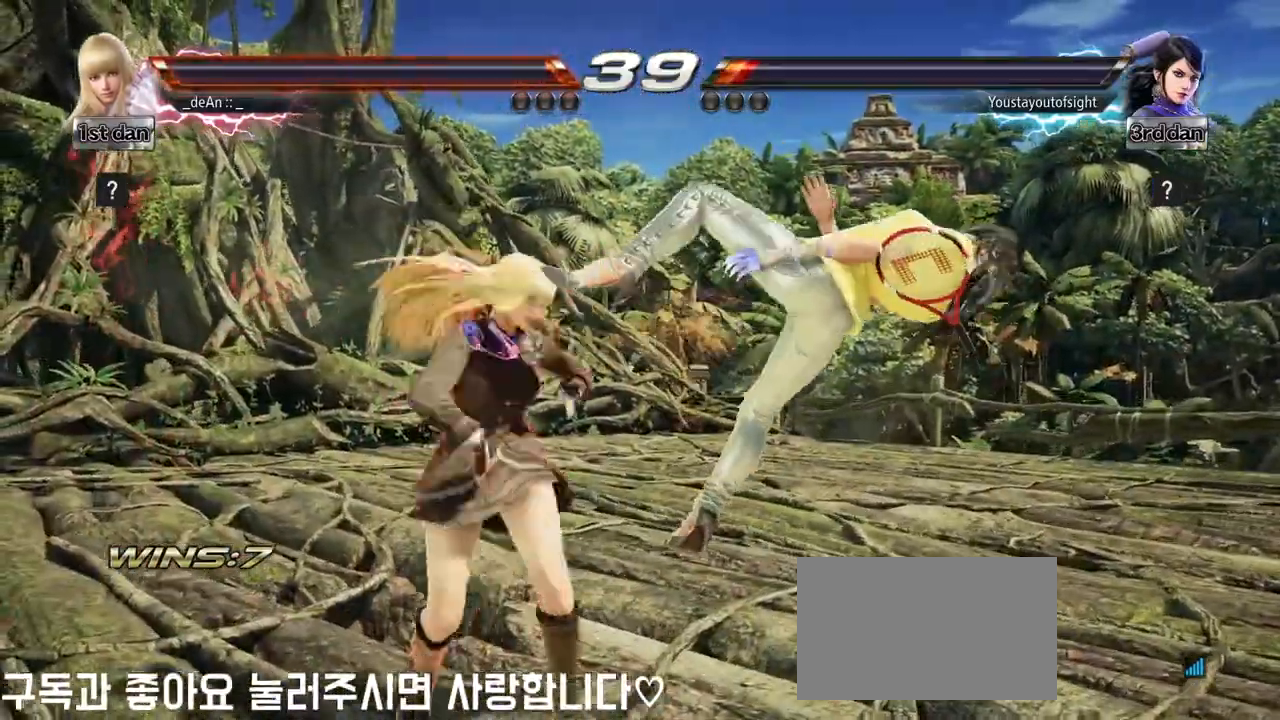
{"buttons": ["SQUARE"], "left_stick": "center", "events": [[50, "left_stick", "center"], [433, "SQUARE", "down"]]}
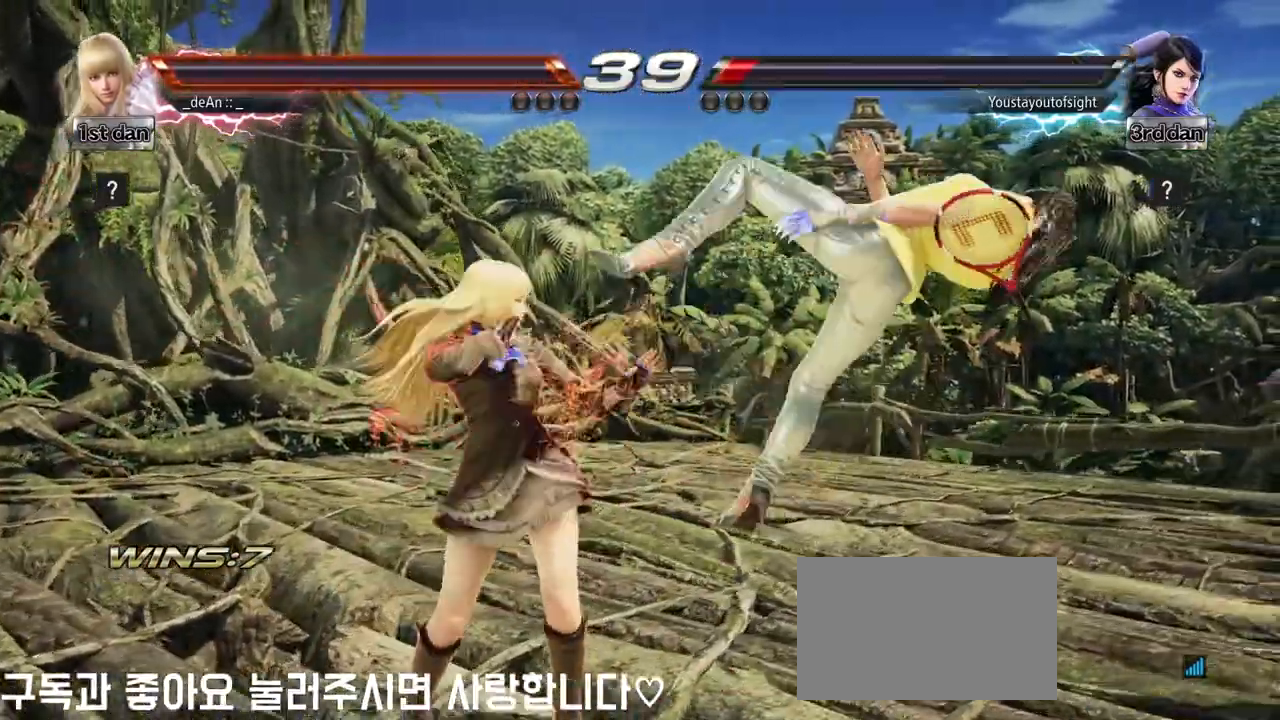
{"buttons": [], "left_stick": "down", "events": [[100, "SQUARE", "up"], [317, "left_stick", "down"], [383, "TRIANGLE", "down"], [433, "TRIANGLE", "up"]]}
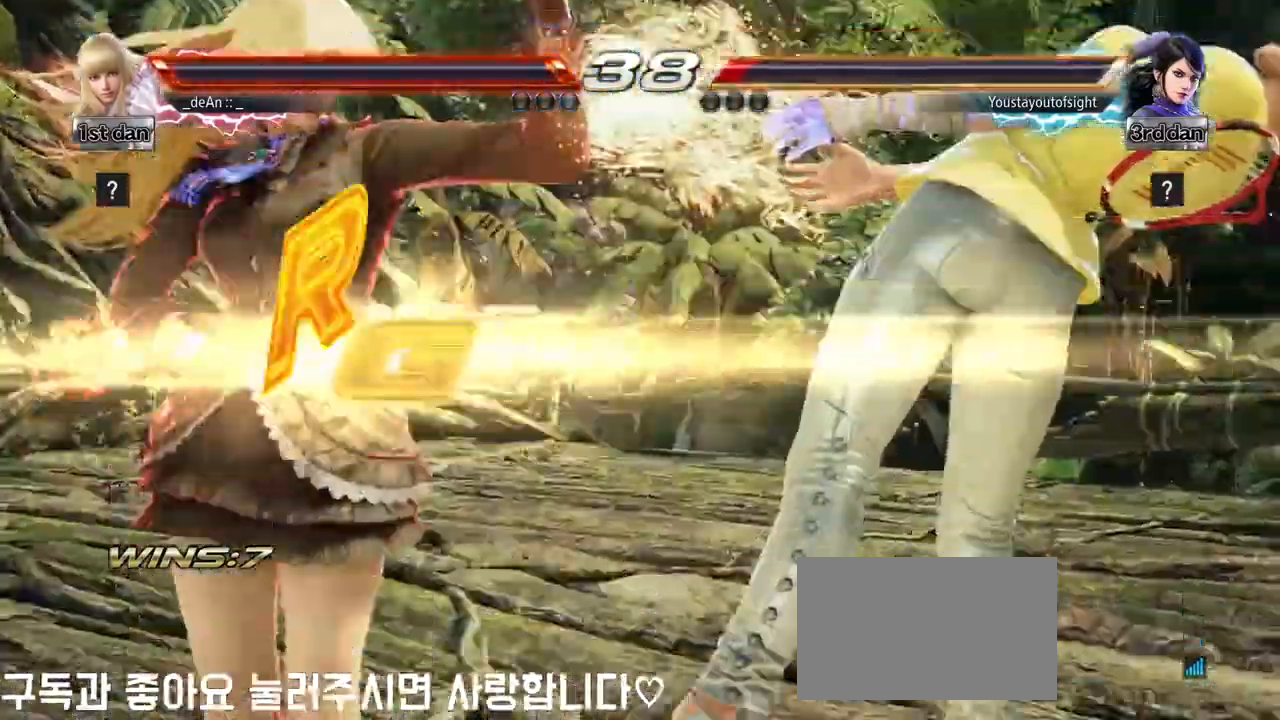
{"buttons": [], "left_stick": "down", "events": [[17, "TRIANGLE", "down"], [117, "TRIANGLE", "up"], [117, "left_stick", "down-left"], [183, "TRIANGLE", "down"], [283, "TRIANGLE", "up"], [367, "TRIANGLE", "down"], [467, "TRIANGLE", "up"], [467, "left_stick", "down"]]}
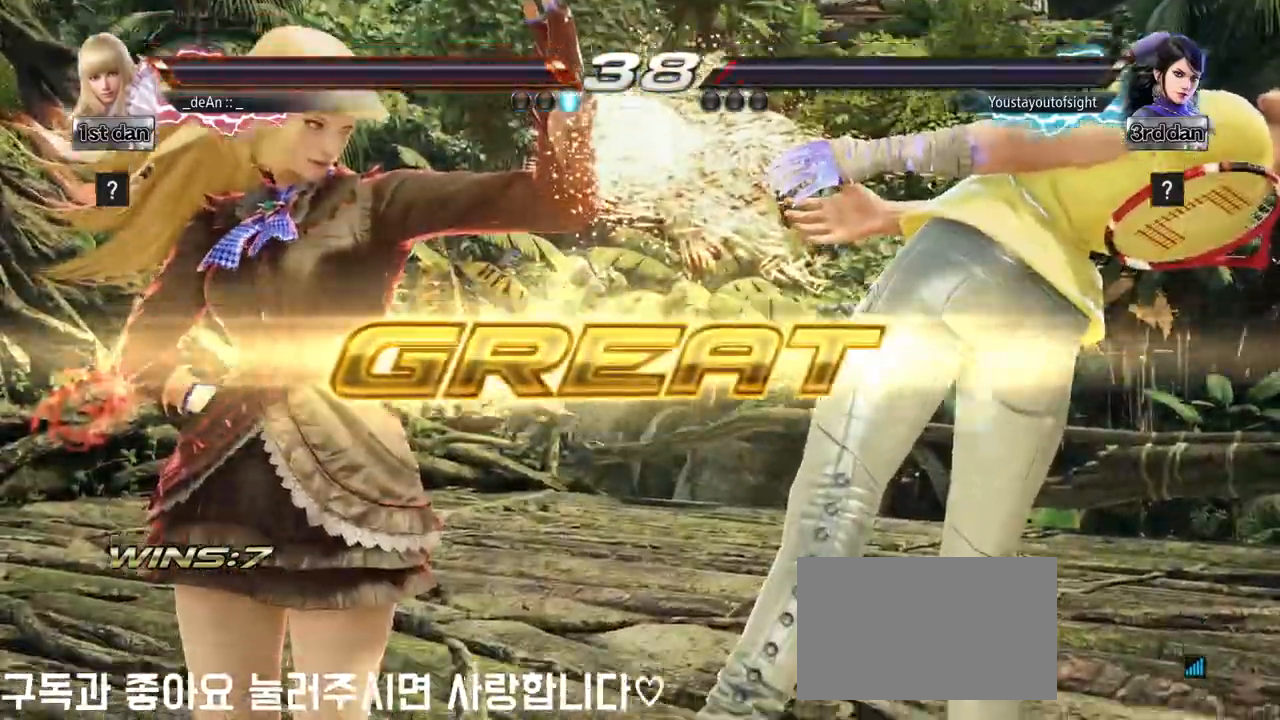
{"buttons": [], "left_stick": "center", "events": [[50, "TRIANGLE", "down"], [167, "TRIANGLE", "up"], [300, "TRIANGLE", "down"], [467, "TRIANGLE", "up"], [500, "left_stick", "center"]]}
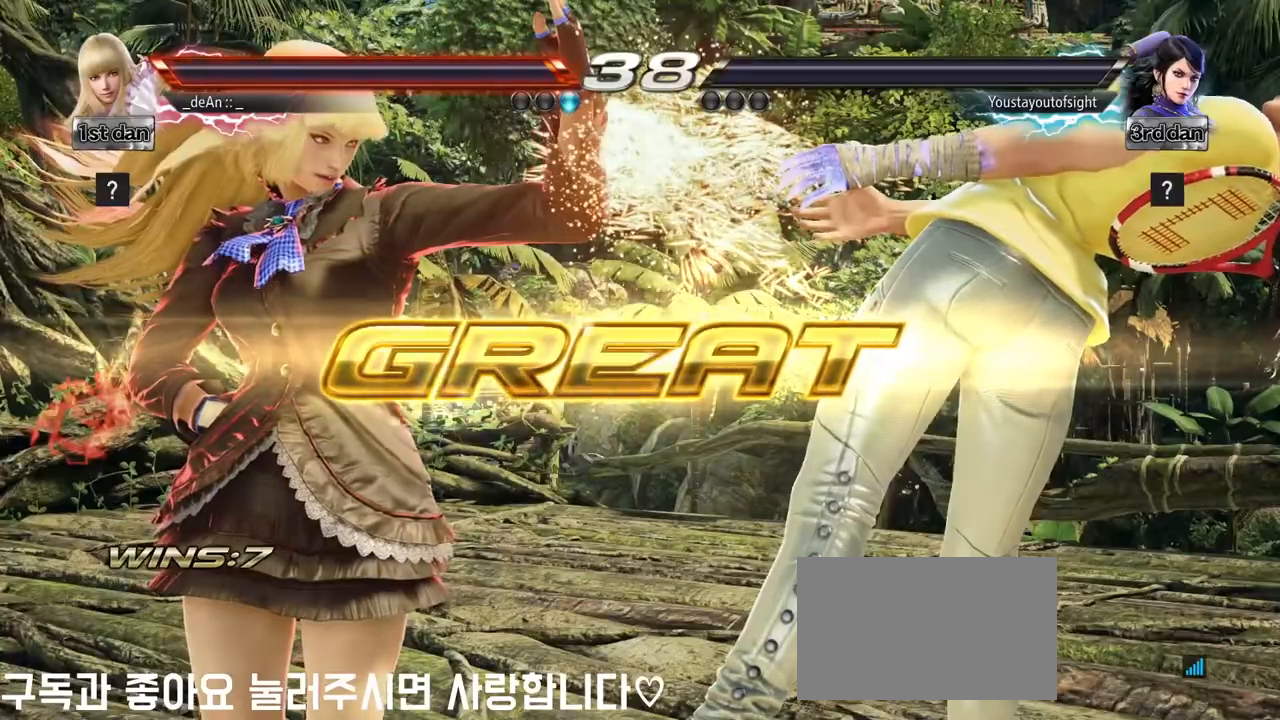
{"buttons": [], "left_stick": "center", "events": []}
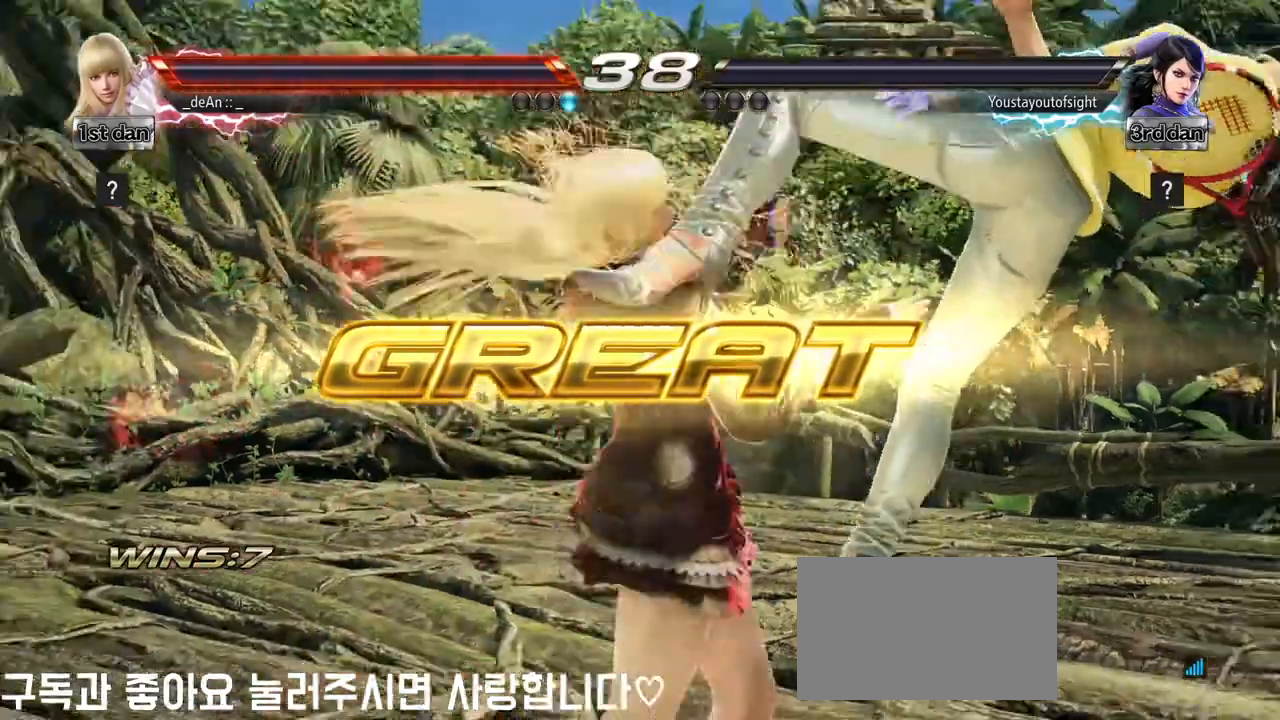
{"buttons": [], "left_stick": "center", "events": [[133, "TRIANGLE", "down"], [250, "TRIANGLE", "up"]]}
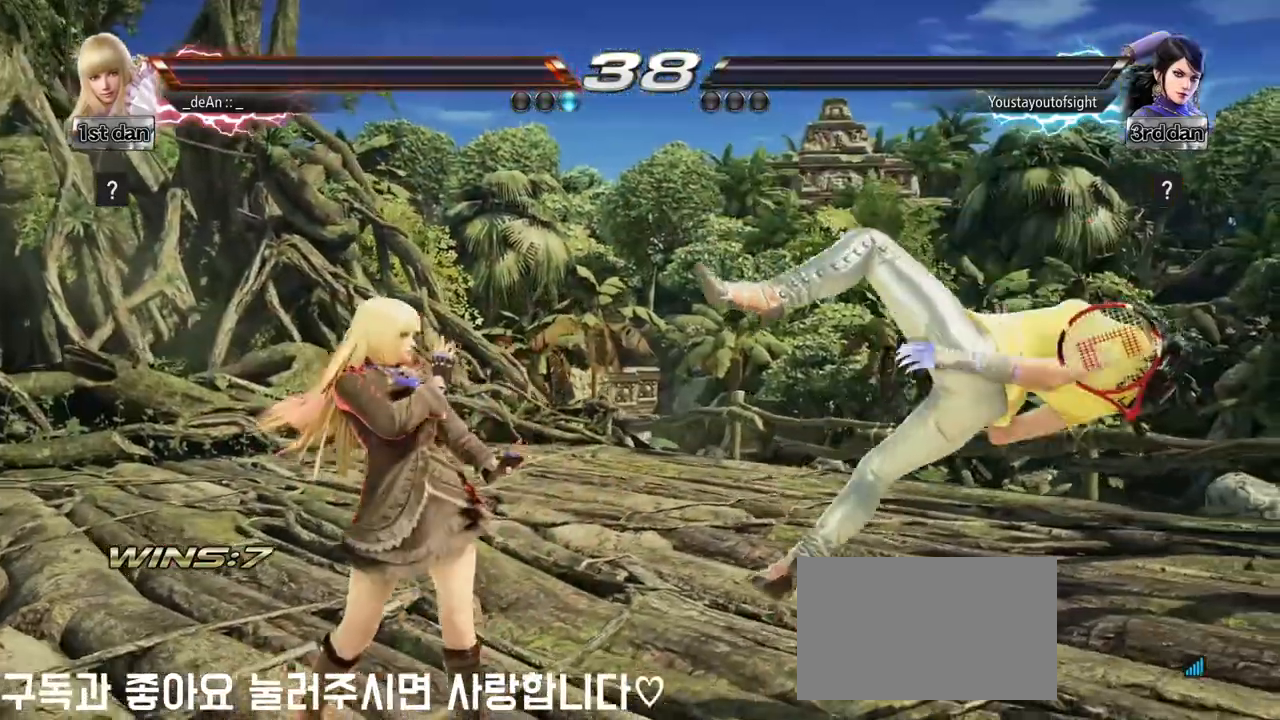
{"buttons": [], "left_stick": "right", "events": [[317, "left_stick", "right"], [383, "left_stick", "center"], [500, "left_stick", "right"]]}
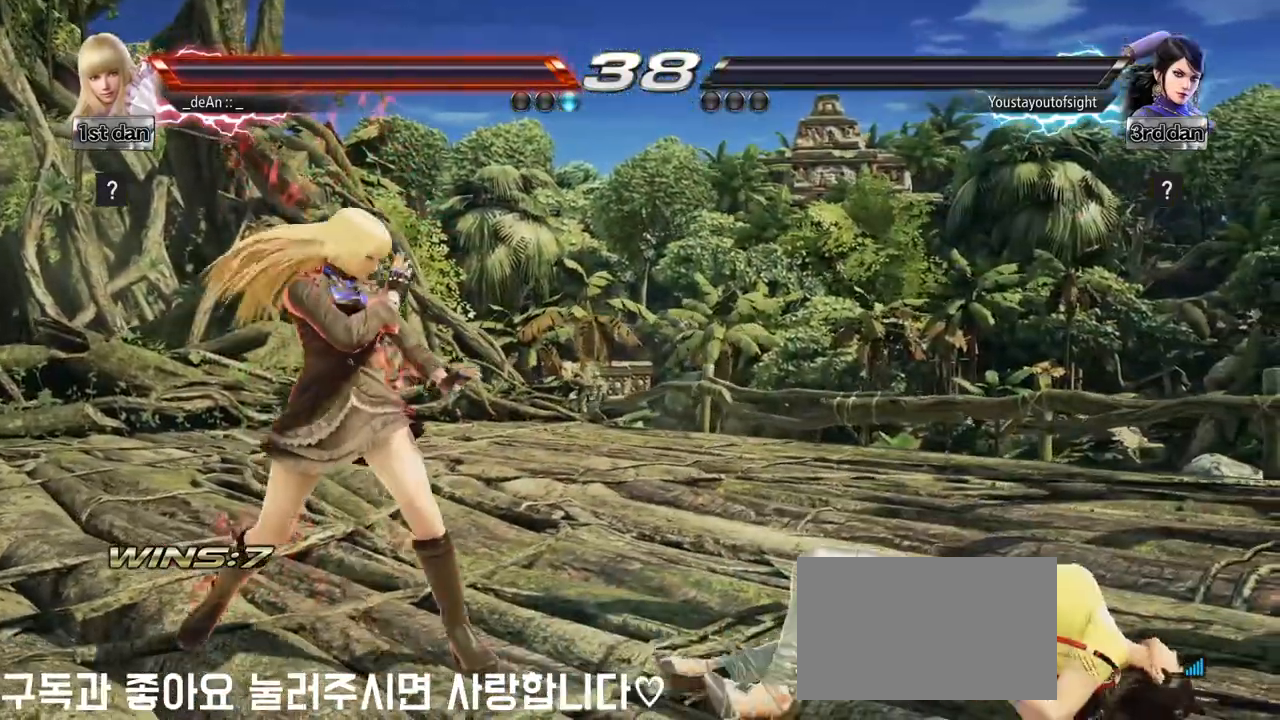
{"buttons": [], "left_stick": "down"}
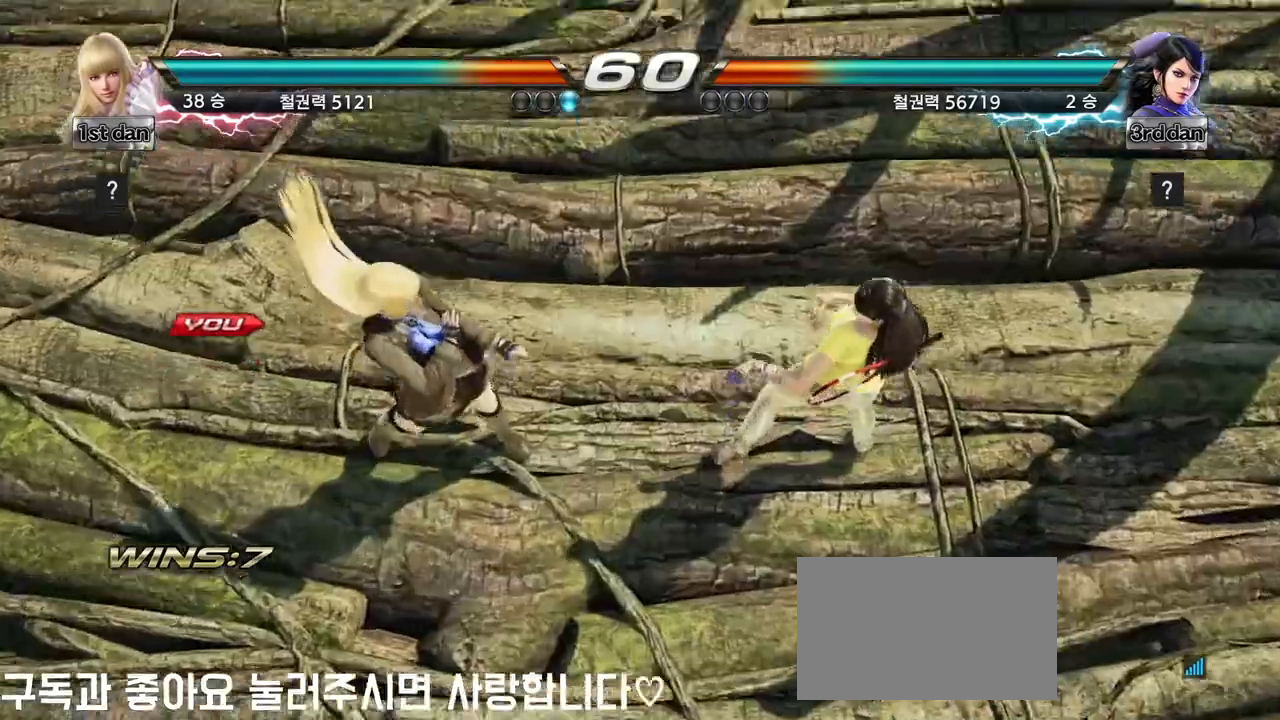
{"buttons": [], "left_stick": "center", "events": [[100, "left_stick", "right"], [217, "left_stick", "center"]]}
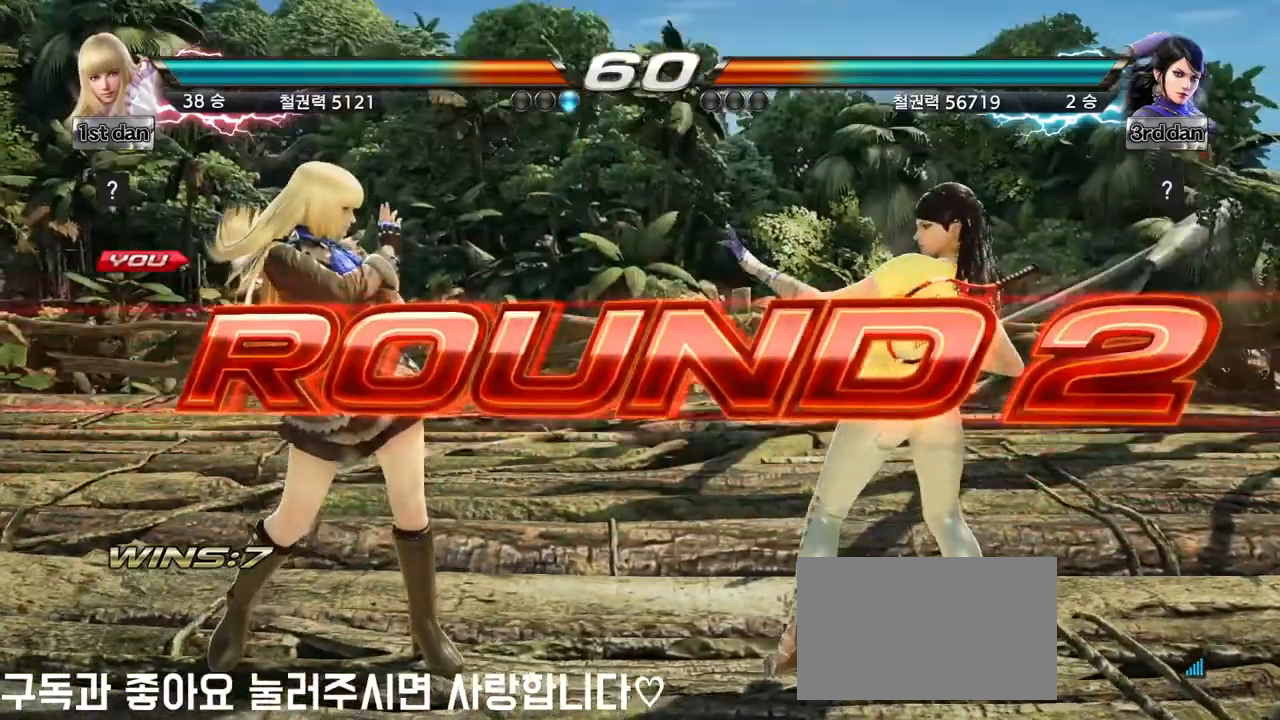
{"buttons": [], "left_stick": "center", "events": [[67, "left_stick", "right"], [167, "left_stick", "center"], [283, "left_stick", "right"], [383, "left_stick", "center"]]}
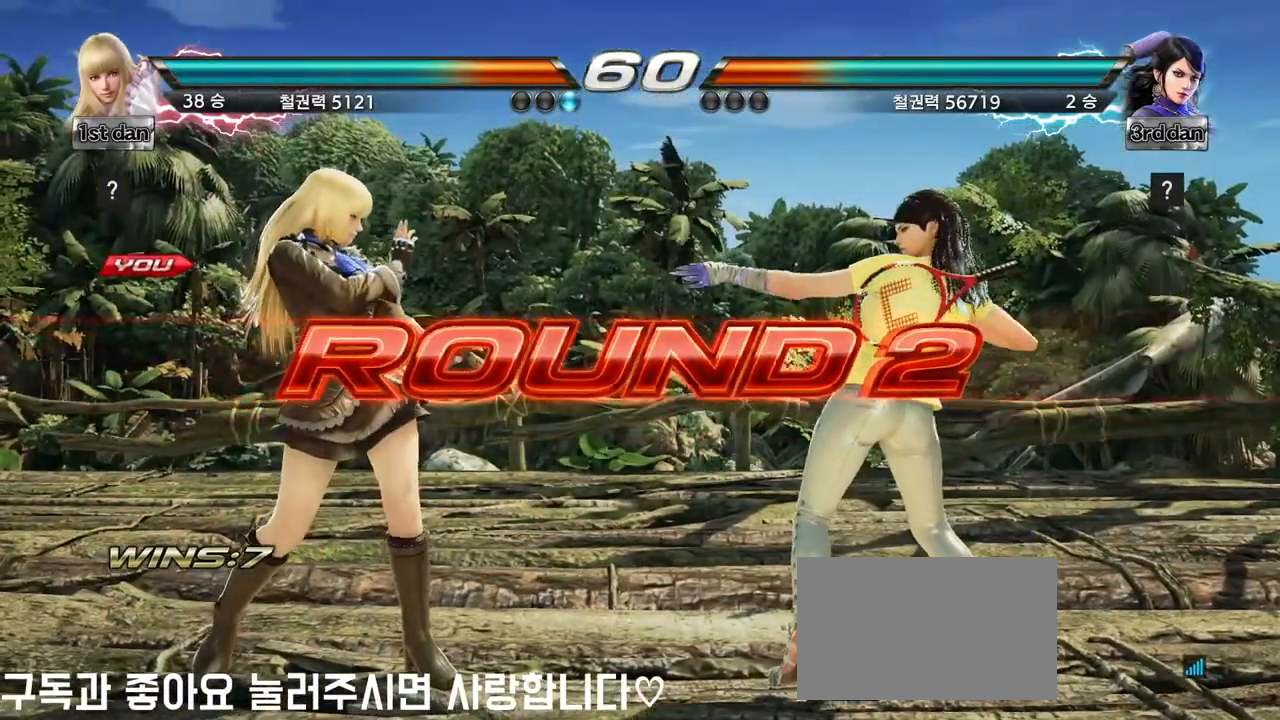
{"buttons": [], "left_stick": "center", "events": [[17, "left_stick", "down"], [83, "left_stick", "center"]]}
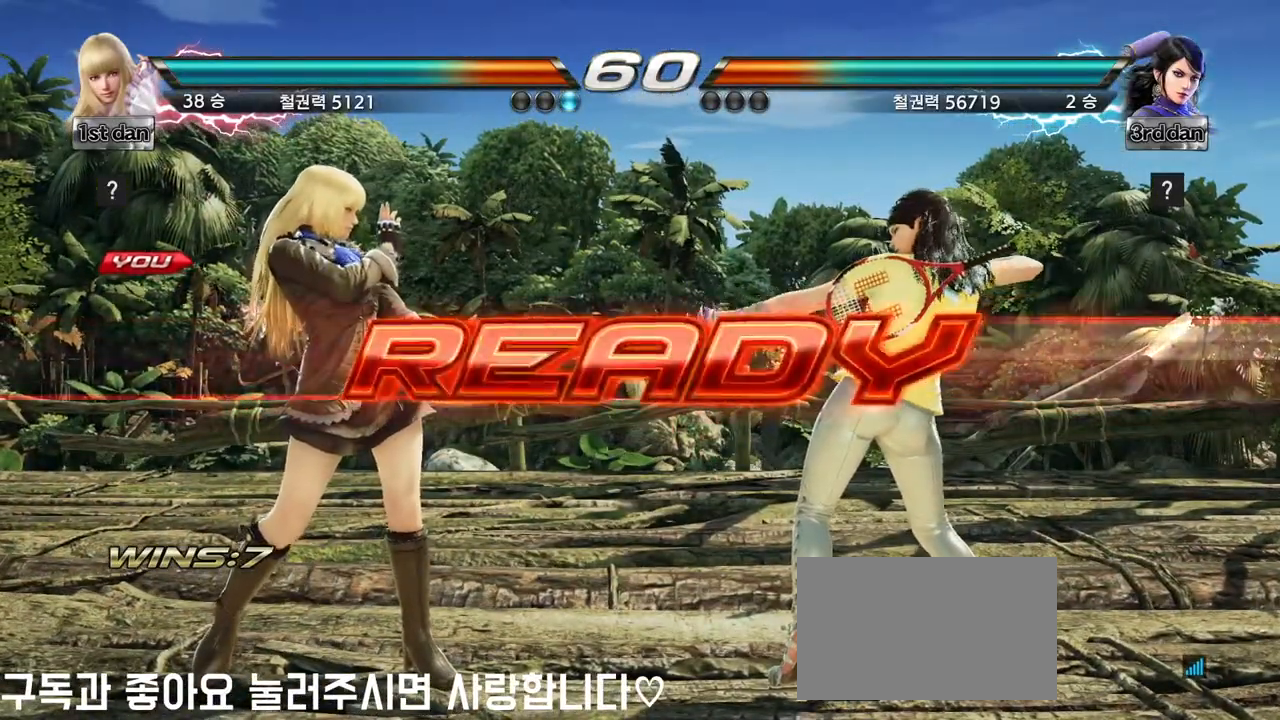
{"buttons": [], "left_stick": "center", "events": []}
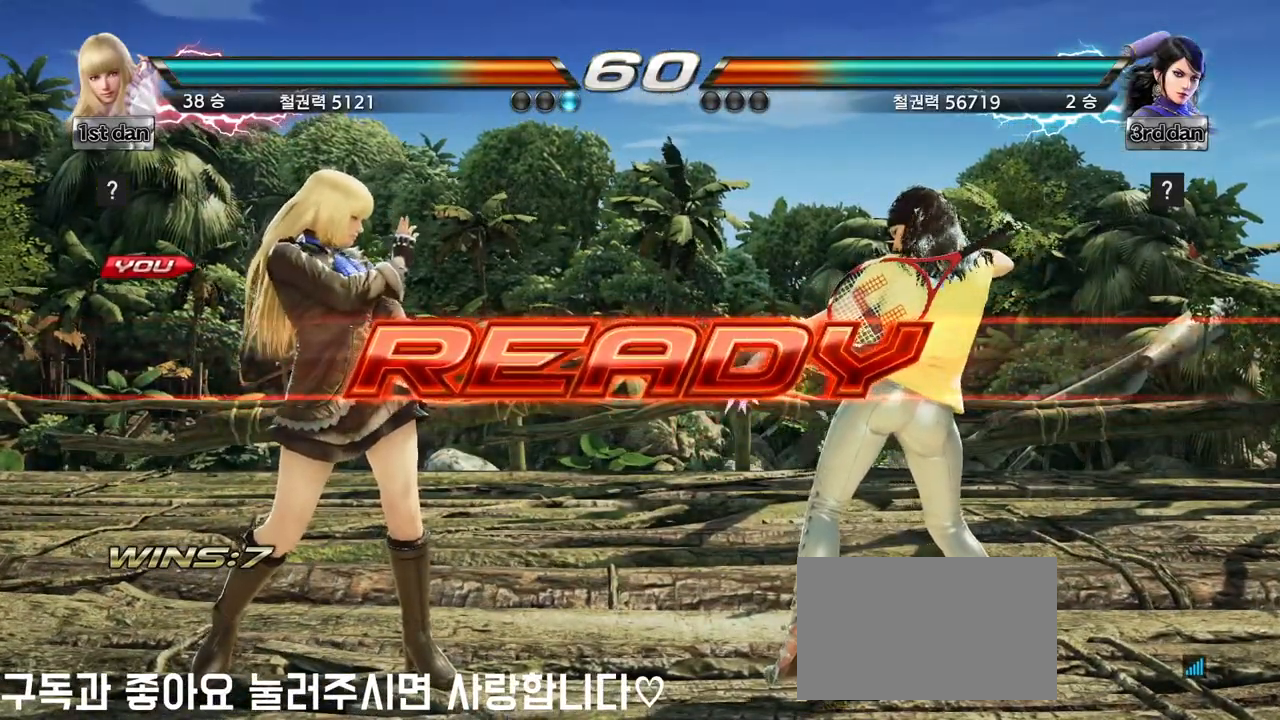
{"buttons": [], "left_stick": "center", "events": []}
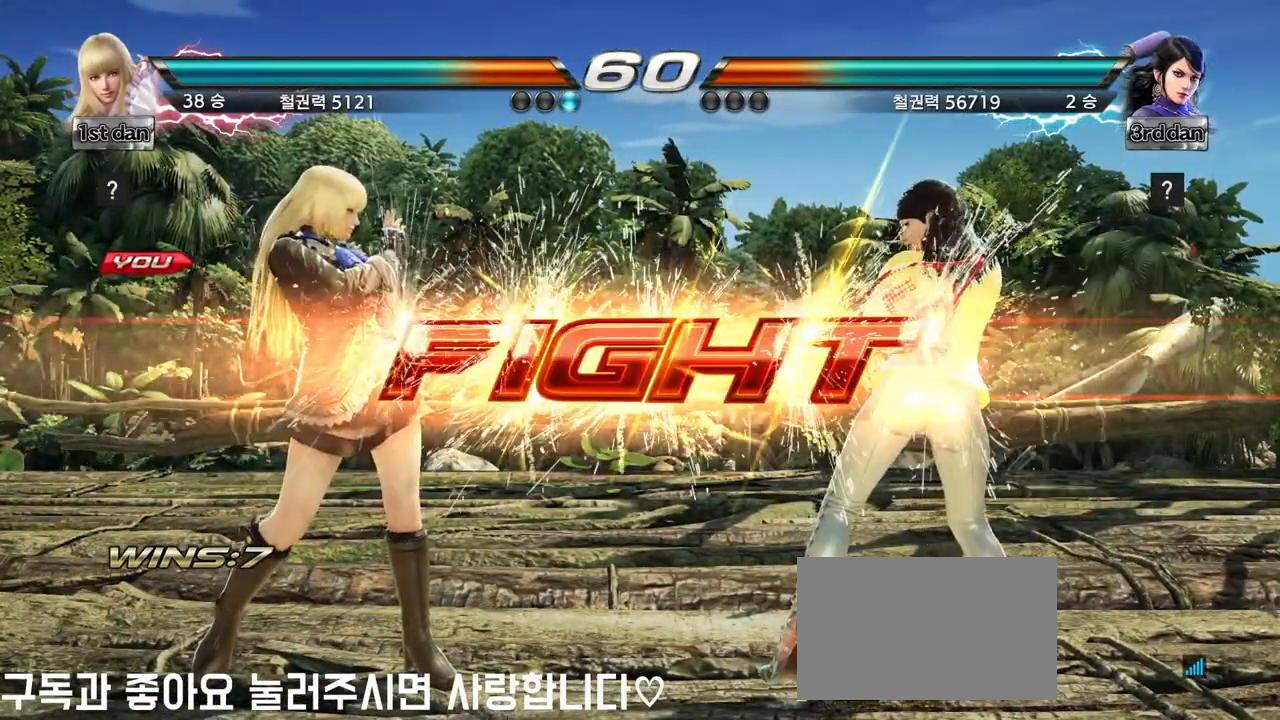
{"buttons": [], "left_stick": "center", "events": [[183, "SQUARE", "down"], [200, "TRIANGLE", "down"], [267, "SQUARE", "up"], [267, "TRIANGLE", "up"]]}
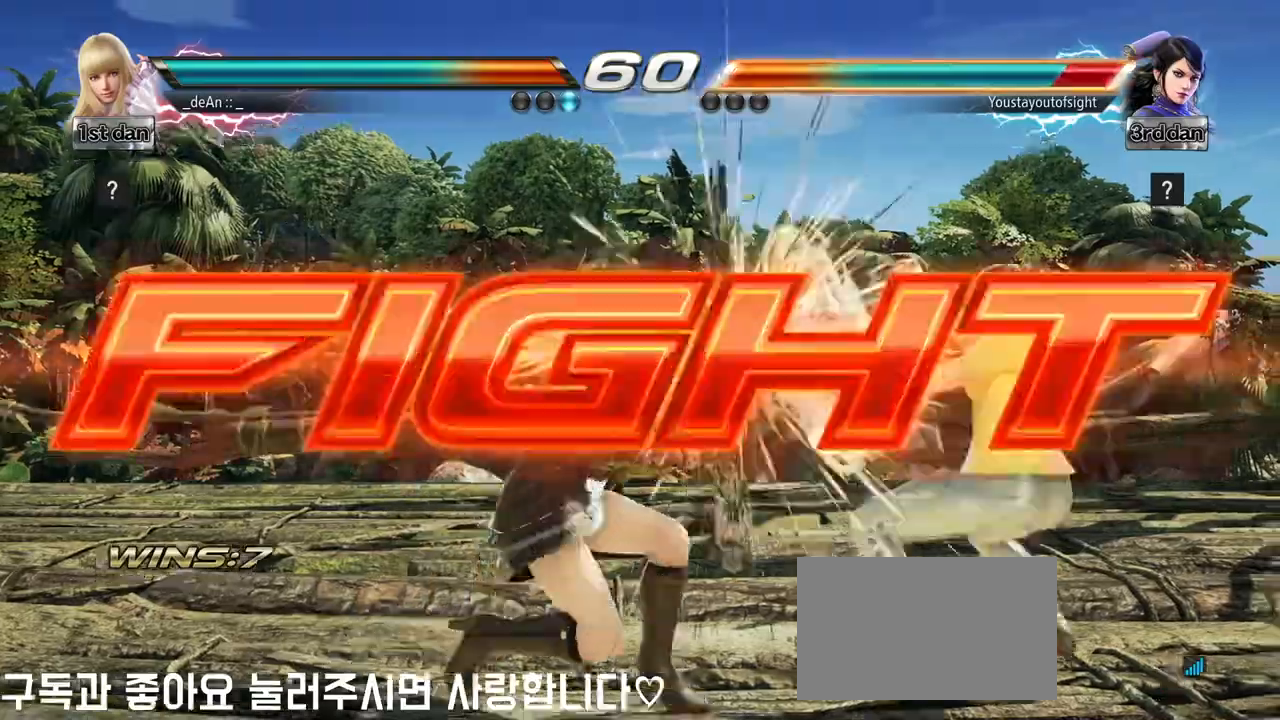
{"buttons": [], "left_stick": "right", "events": [[217, "left_stick", "left"], [333, "left_stick", "center"], [483, "left_stick", "right"]]}
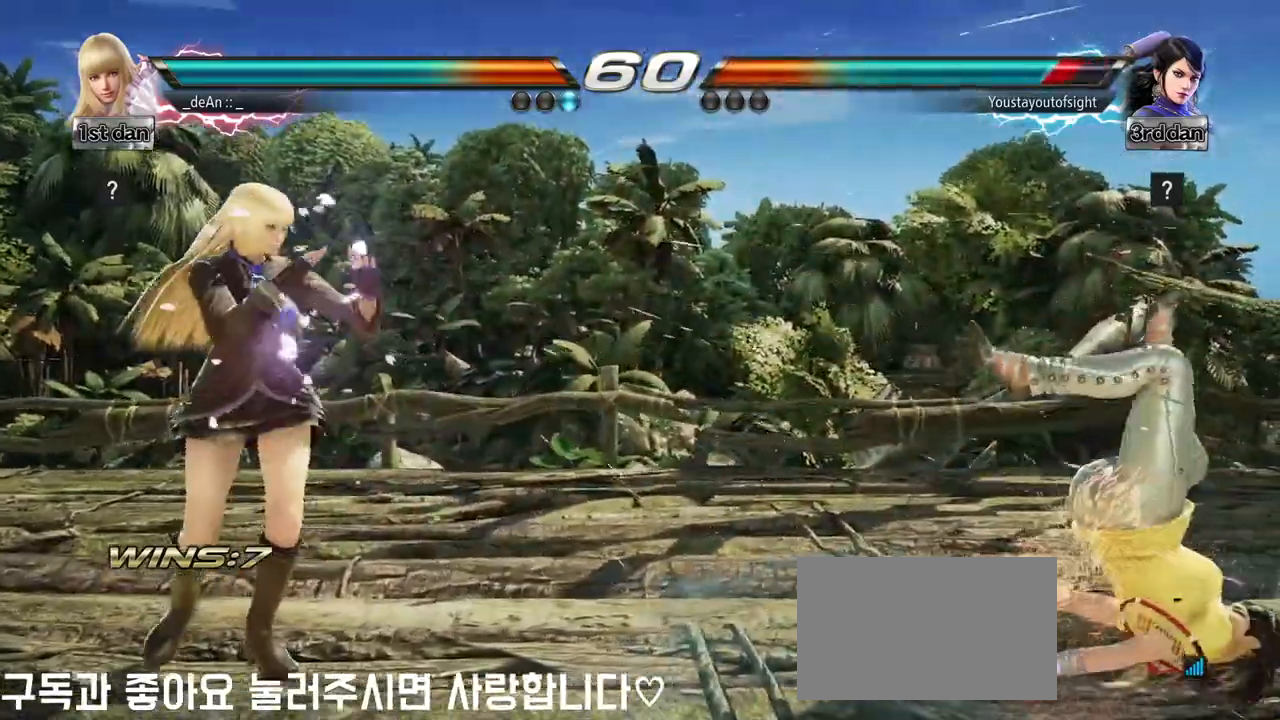
{"buttons": [], "left_stick": "down-right", "events": [[50, "left_stick", "center"], [183, "left_stick", "right"], [350, "left_stick", "down-right"], [400, "CROSS", "down"], [500, "CROSS", "up"]]}
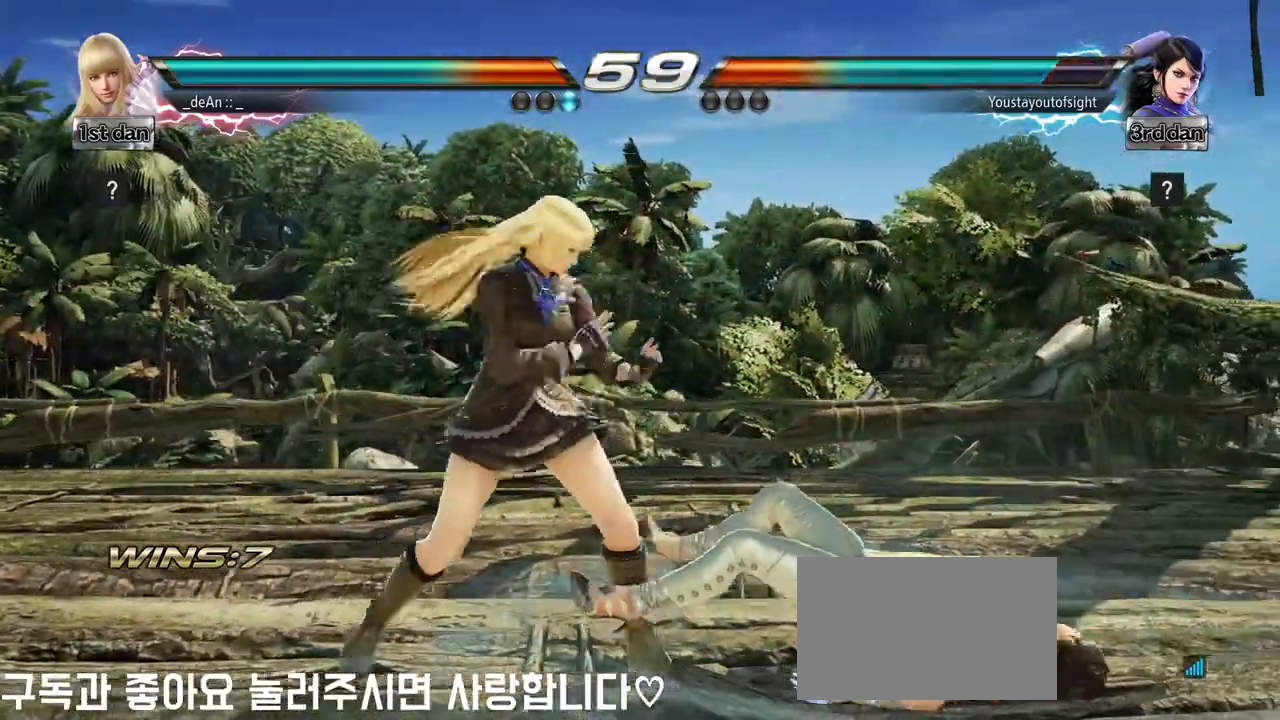
{"buttons": [], "left_stick": "center", "events": [[67, "left_stick", "center"]]}
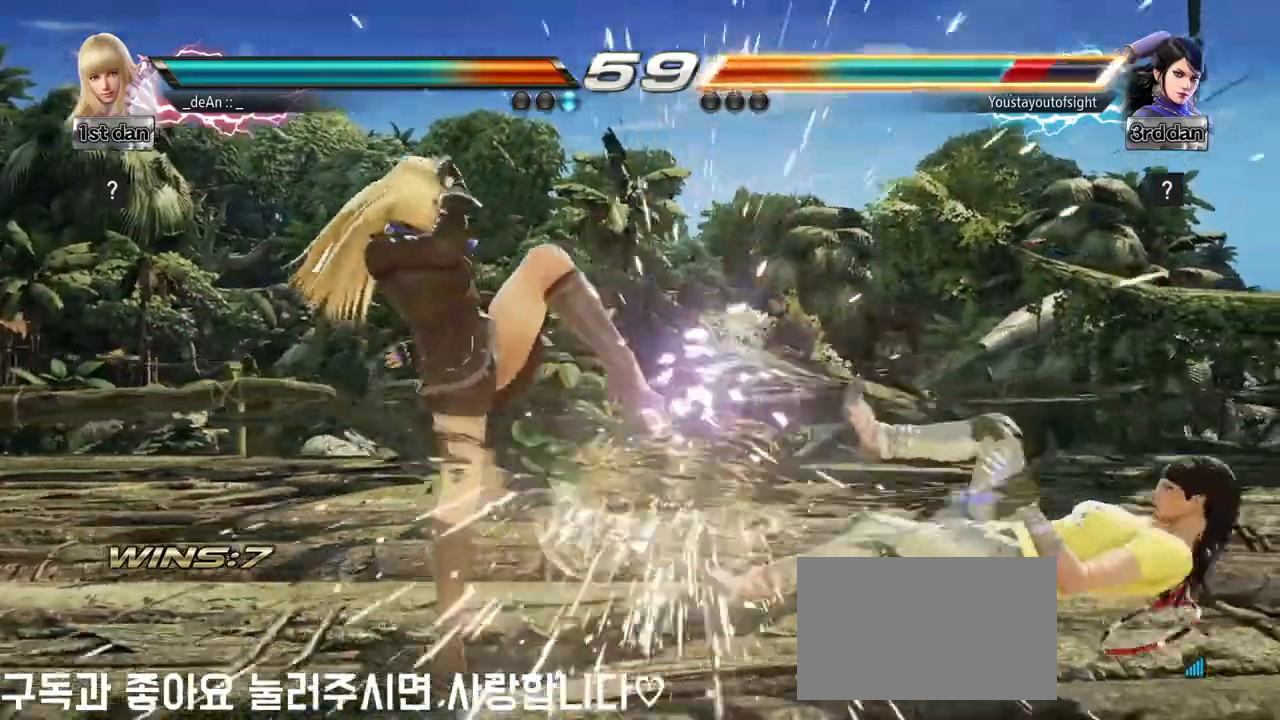
{"buttons": [], "left_stick": "right", "events": [[217, "left_stick", "right"], [317, "left_stick", "center"], [400, "left_stick", "right"]]}
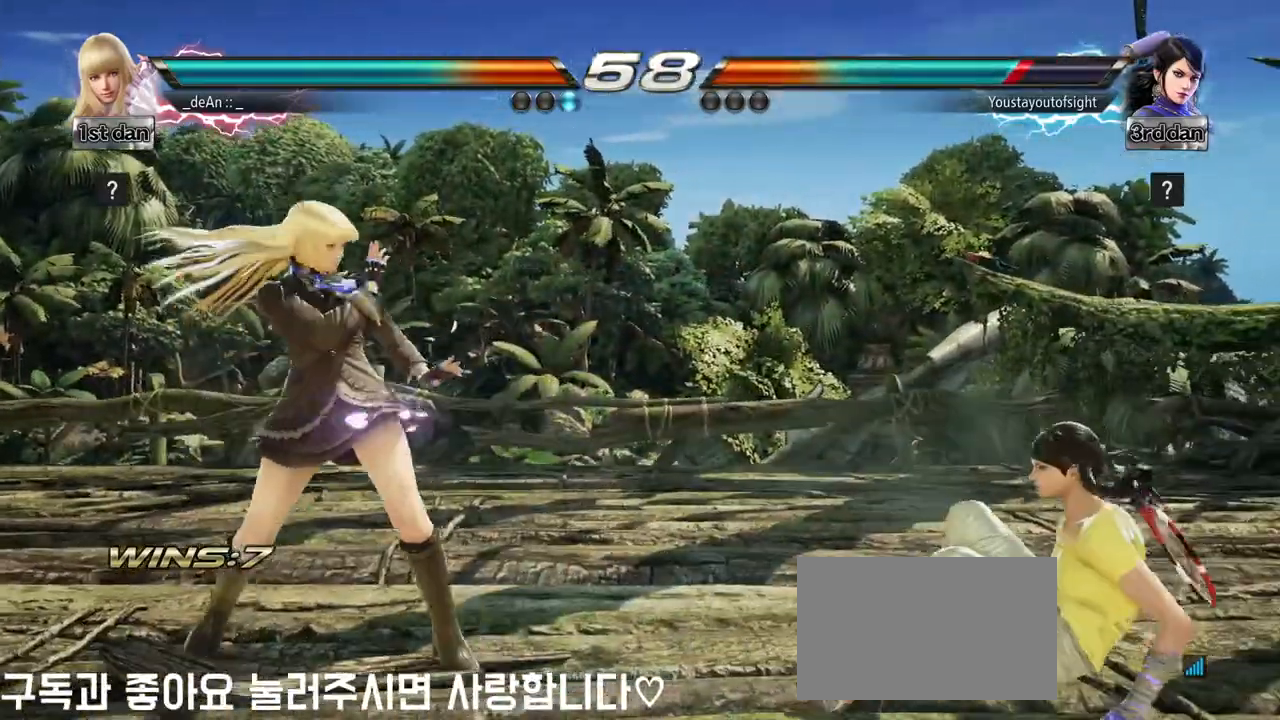
{"buttons": [], "left_stick": "center", "events": [[67, "left_stick", "up-right"], [83, "CROSS", "down"], [200, "CROSS", "up"], [233, "left_stick", "center"]]}
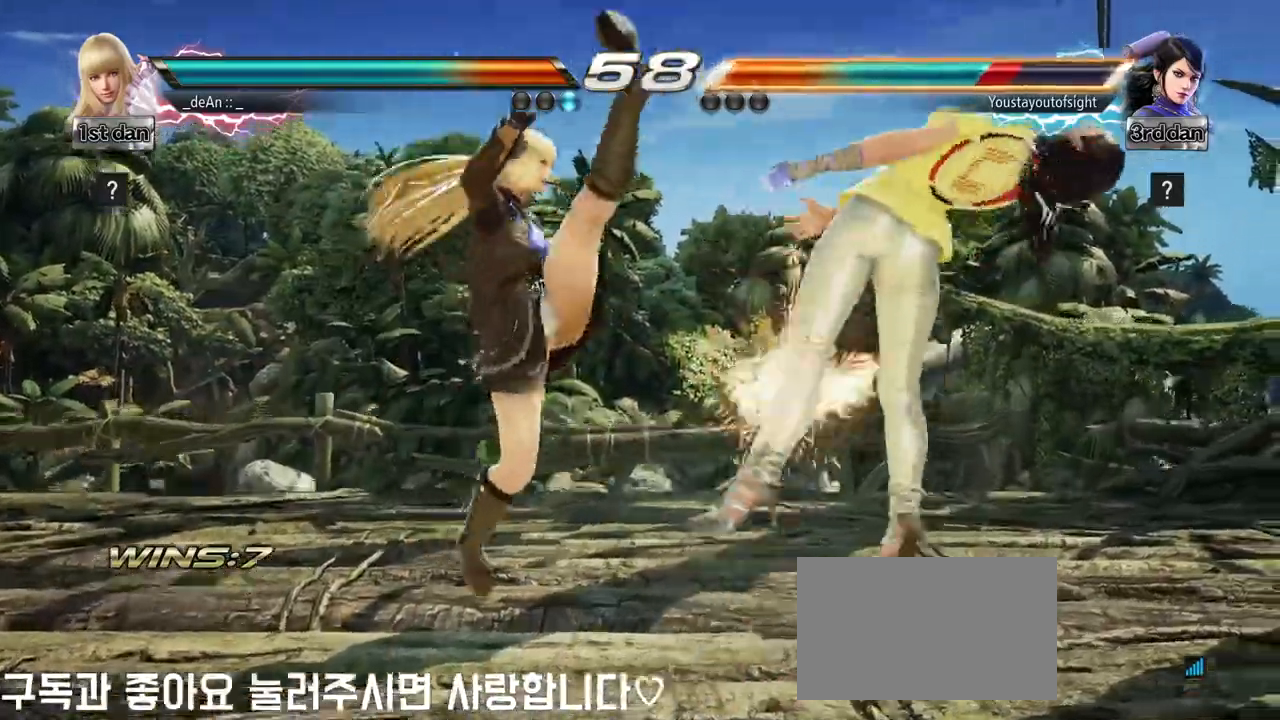
{"buttons": [], "left_stick": "center", "events": [[233, "left_stick", "down-left"], [283, "SQUARE", "down"], [433, "SQUARE", "up"], [500, "left_stick", "center"]]}
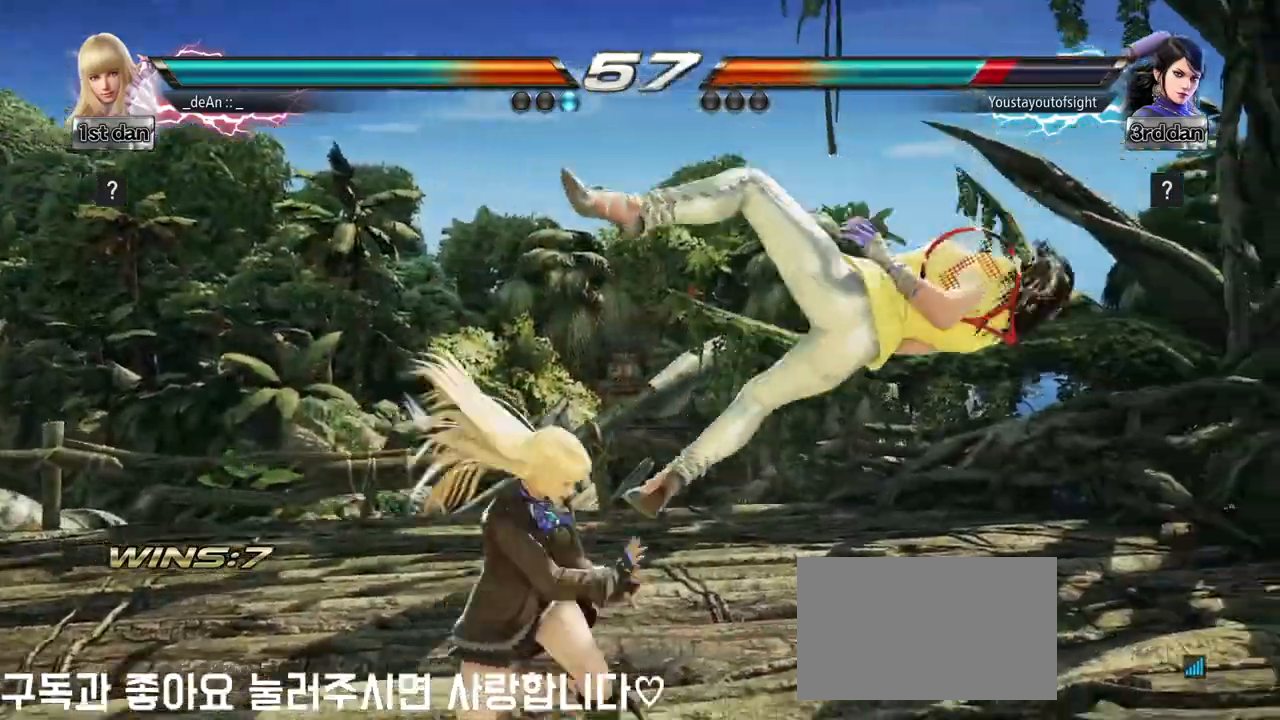
{"buttons": ["TRIANGLE"], "left_stick": "center", "events": [[333, "TRIANGLE", "down"]]}
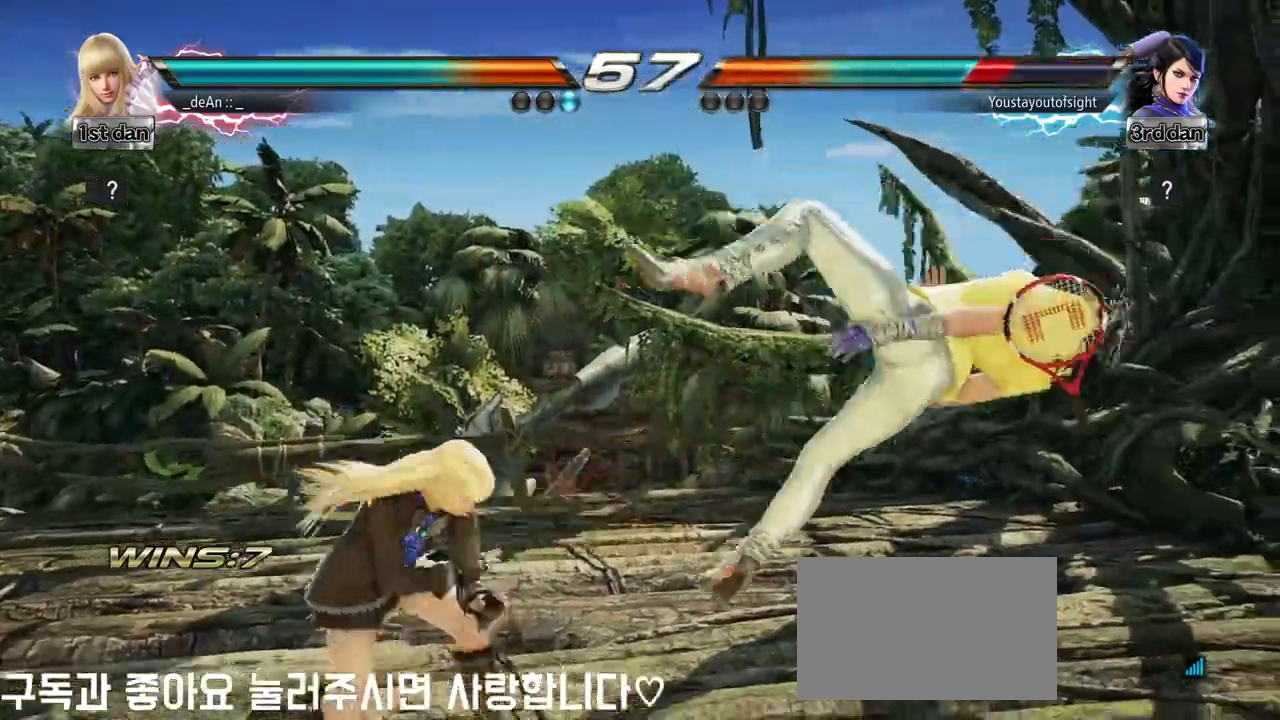
{"buttons": [], "left_stick": "center", "events": [[33, "TRIANGLE", "up"]]}
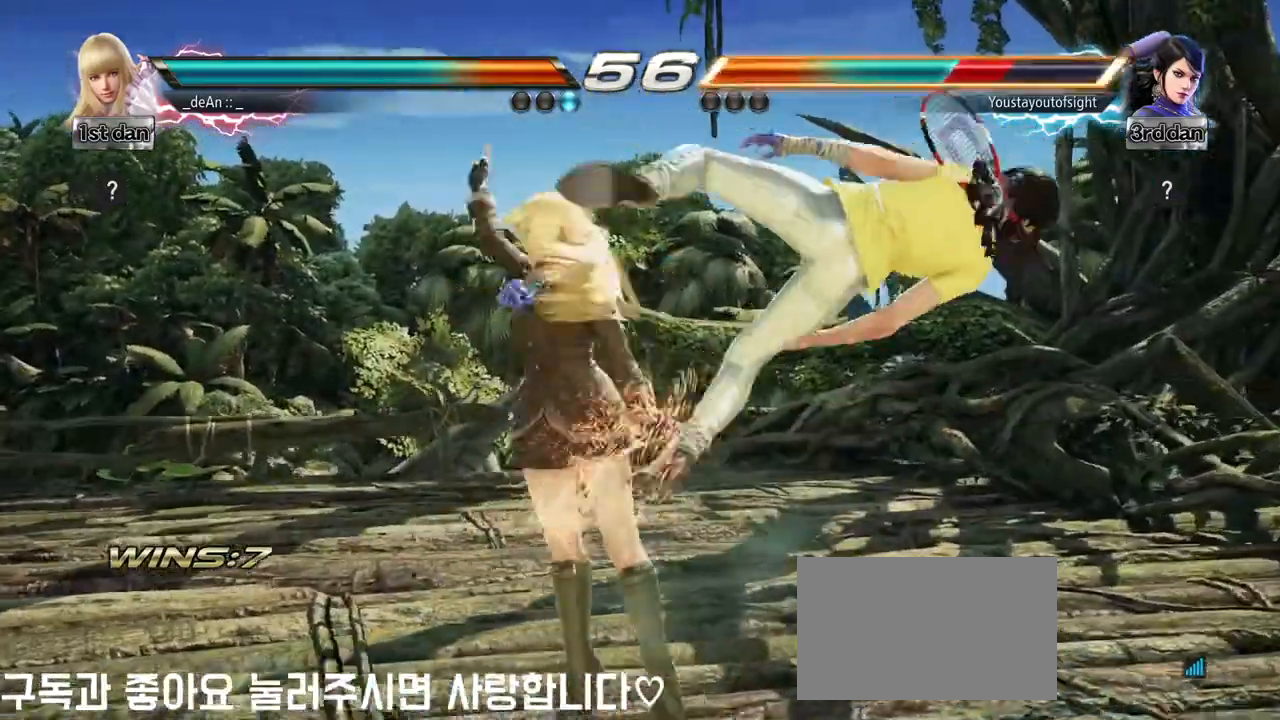
{"buttons": [], "left_stick": "center", "events": [[150, "SQUARE", "down"], [300, "SQUARE", "up"]]}
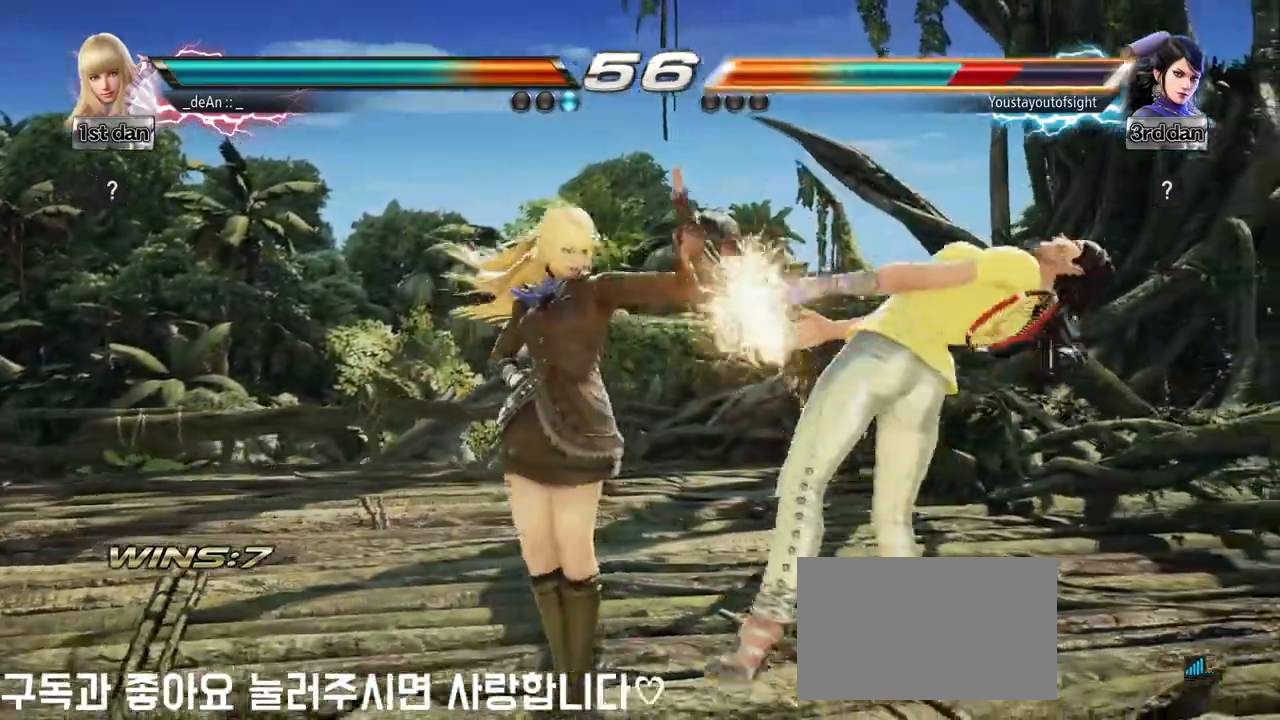
{"buttons": [], "left_stick": "center", "events": [[33, "left_stick", "down"], [133, "TRIANGLE", "down"], [183, "TRIANGLE", "up"], [267, "TRIANGLE", "down"], [333, "left_stick", "center"], [400, "TRIANGLE", "up"]]}
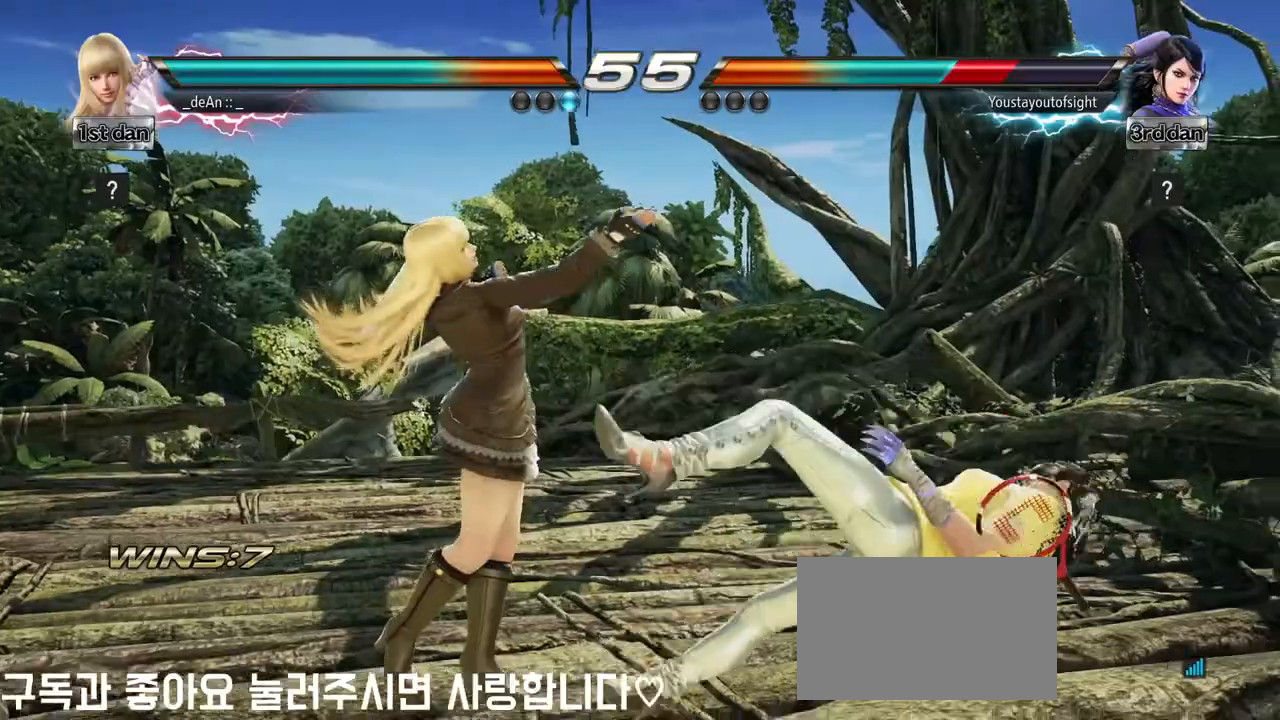
{"buttons": [], "left_stick": "down-right", "events": [[383, "left_stick", "right"], [433, "left_stick", "center"], [500, "left_stick", "down-right"]]}
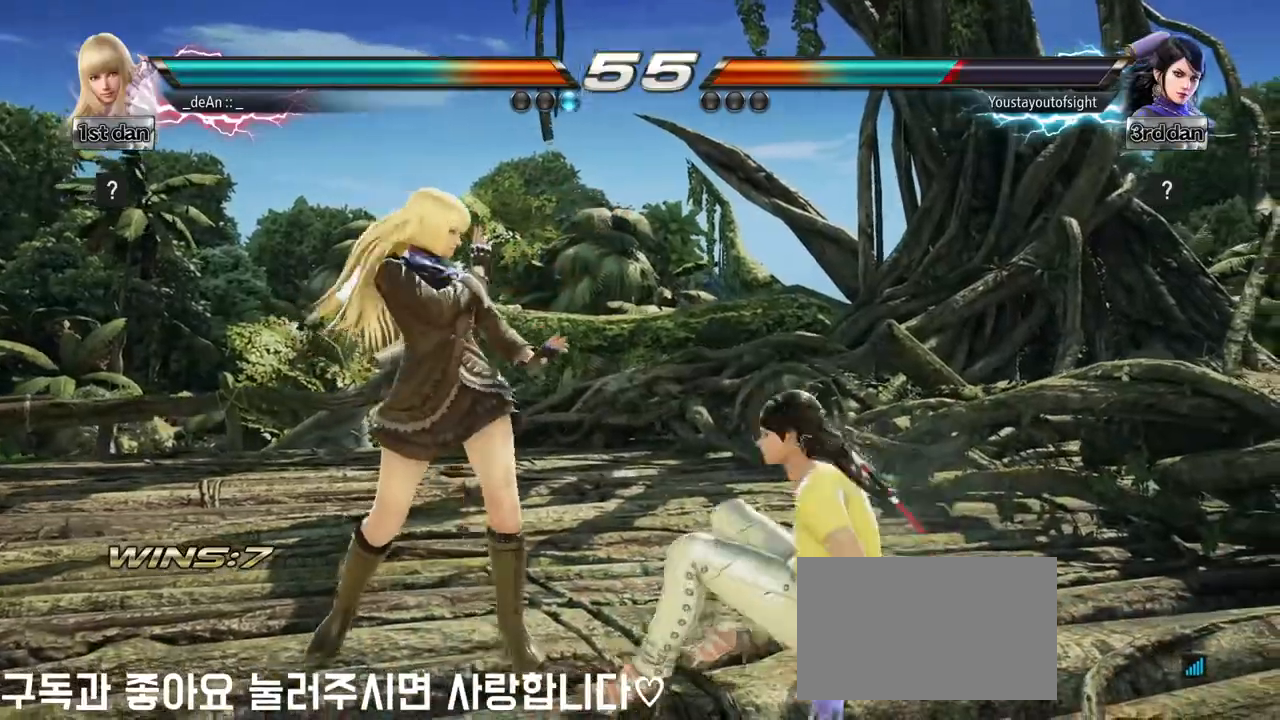
{"buttons": [], "left_stick": "center", "events": [[33, "CROSS", "down"], [133, "left_stick", "down"], [150, "CROSS", "up"], [233, "left_stick", "center"]]}